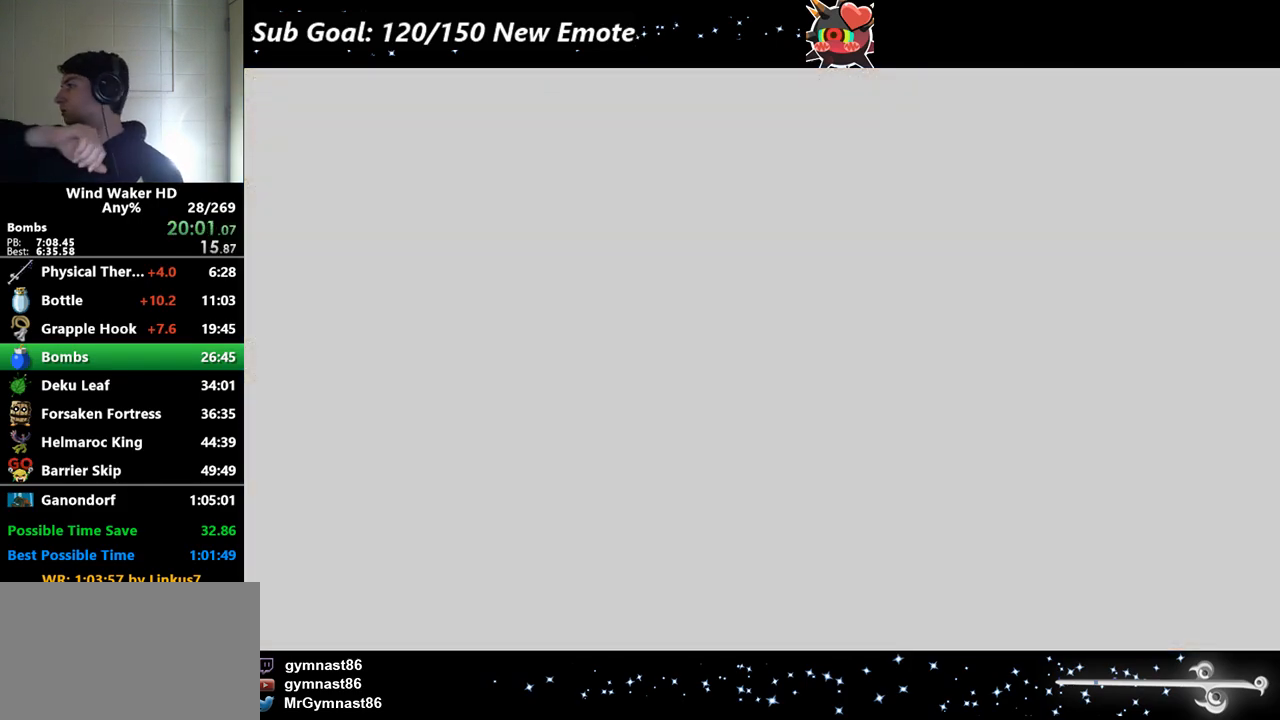
Gameplay with a controller (Nintendo layout); each line is a JSON object with the inputs held at the frame after it. Not read: L3 R3.
{"buttons": ["A"], "left_stick": "center", "right_stick": "center"}
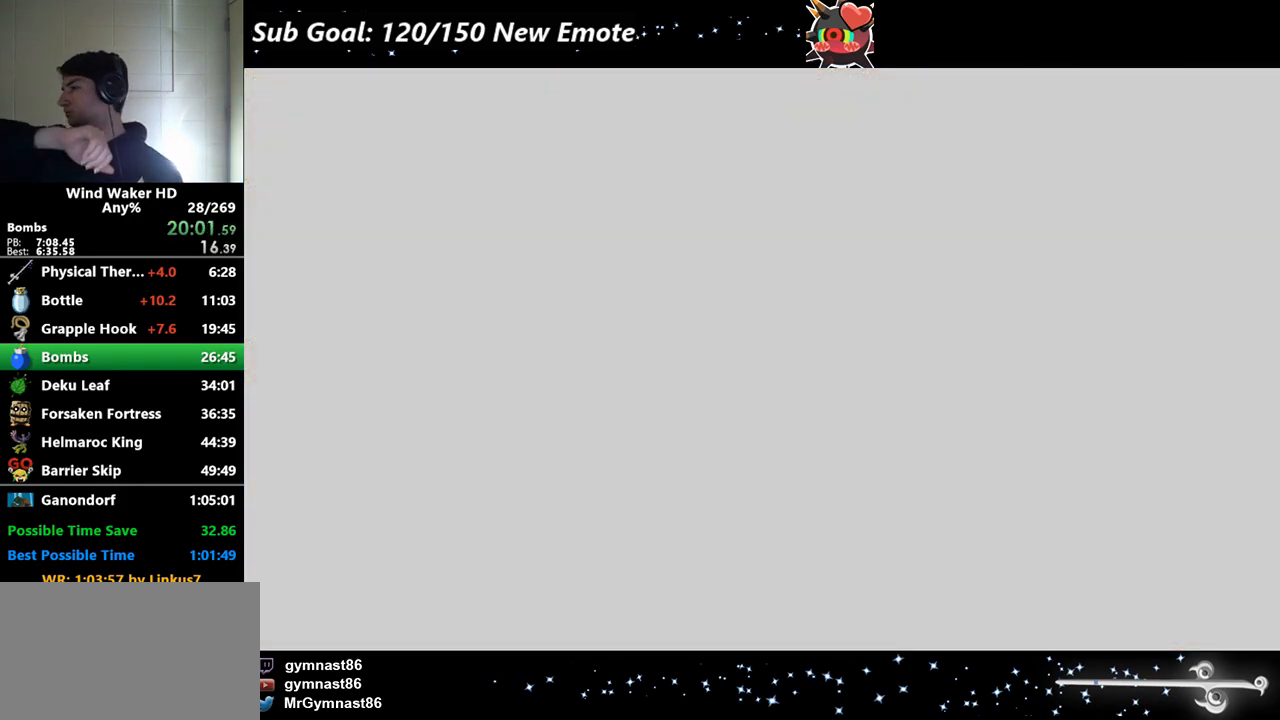
{"buttons": ["A", "START"], "left_stick": "center", "right_stick": "center"}
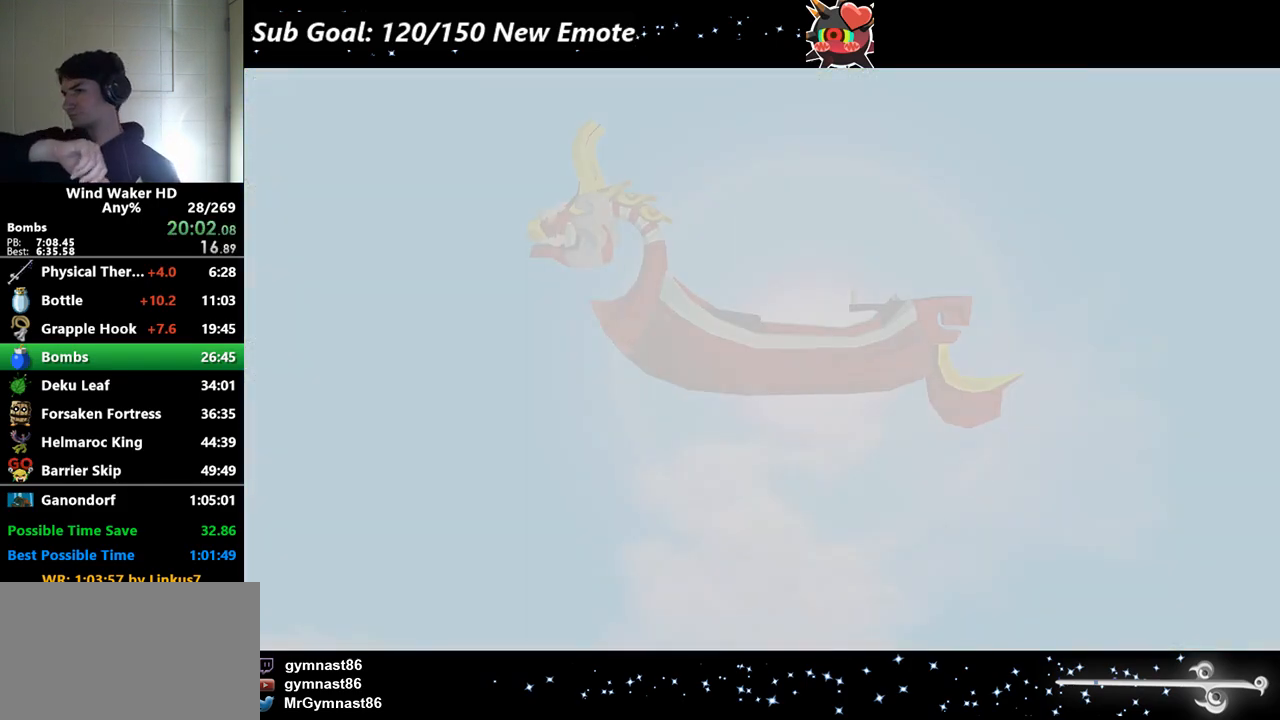
{"buttons": ["A", "START"], "left_stick": "center", "right_stick": "center"}
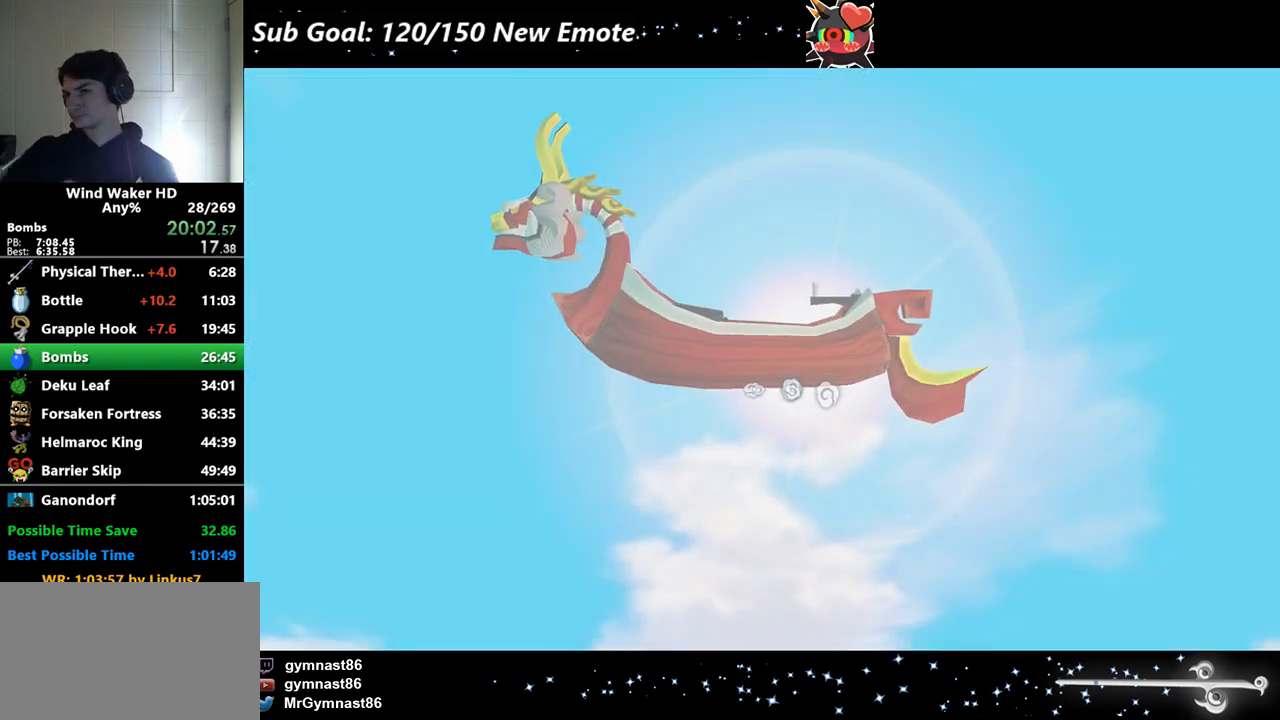
{"buttons": ["A"], "left_stick": "center", "right_stick": "center"}
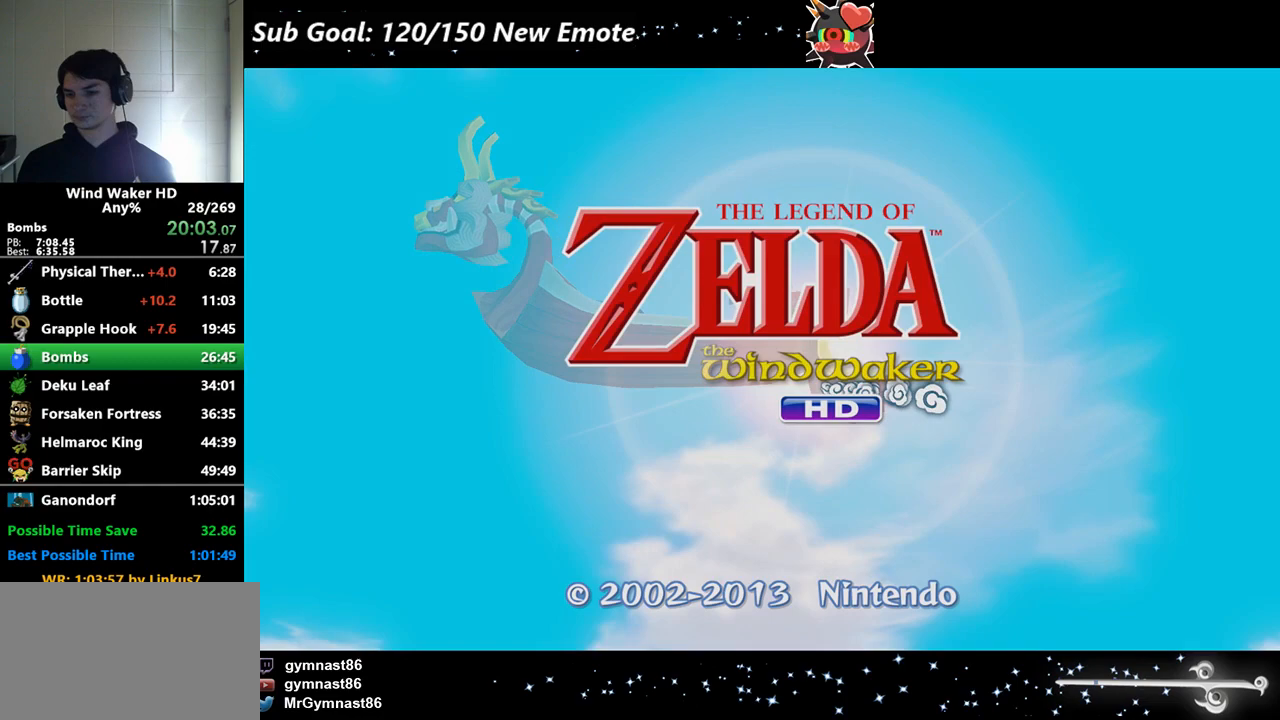
{"buttons": [], "left_stick": "center", "right_stick": "center"}
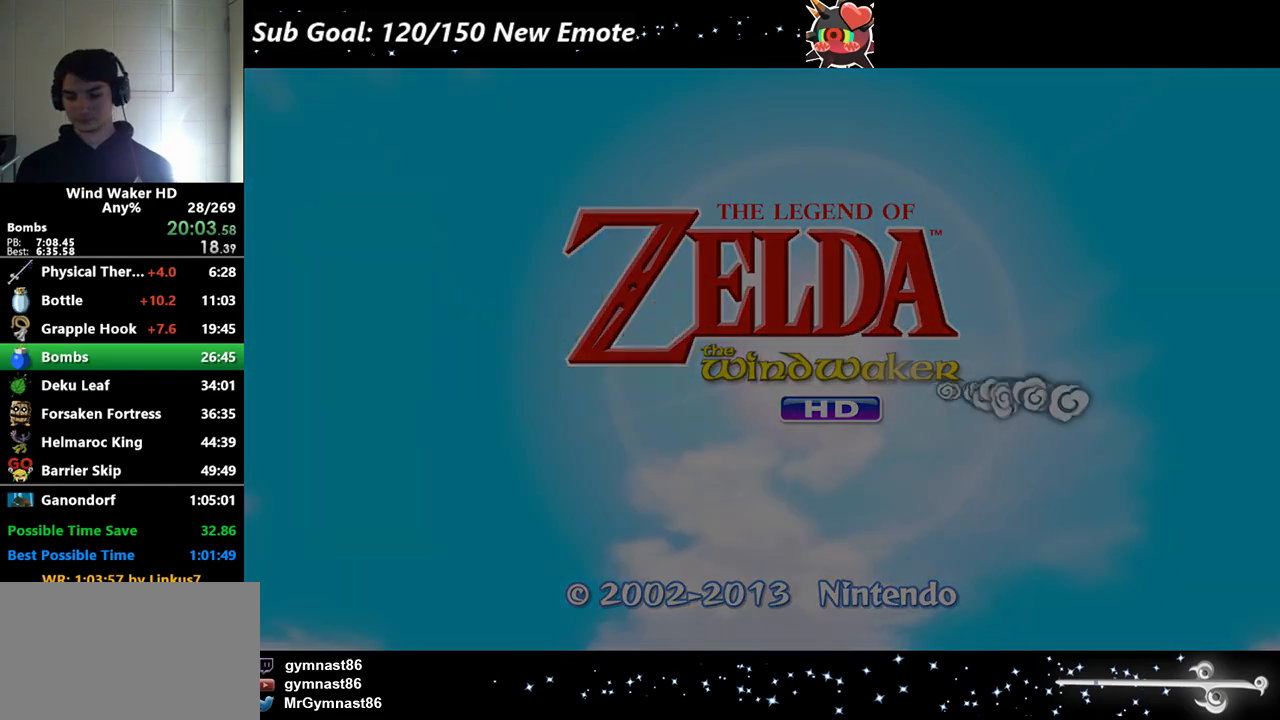
{"buttons": ["A"], "left_stick": "center", "right_stick": "center"}